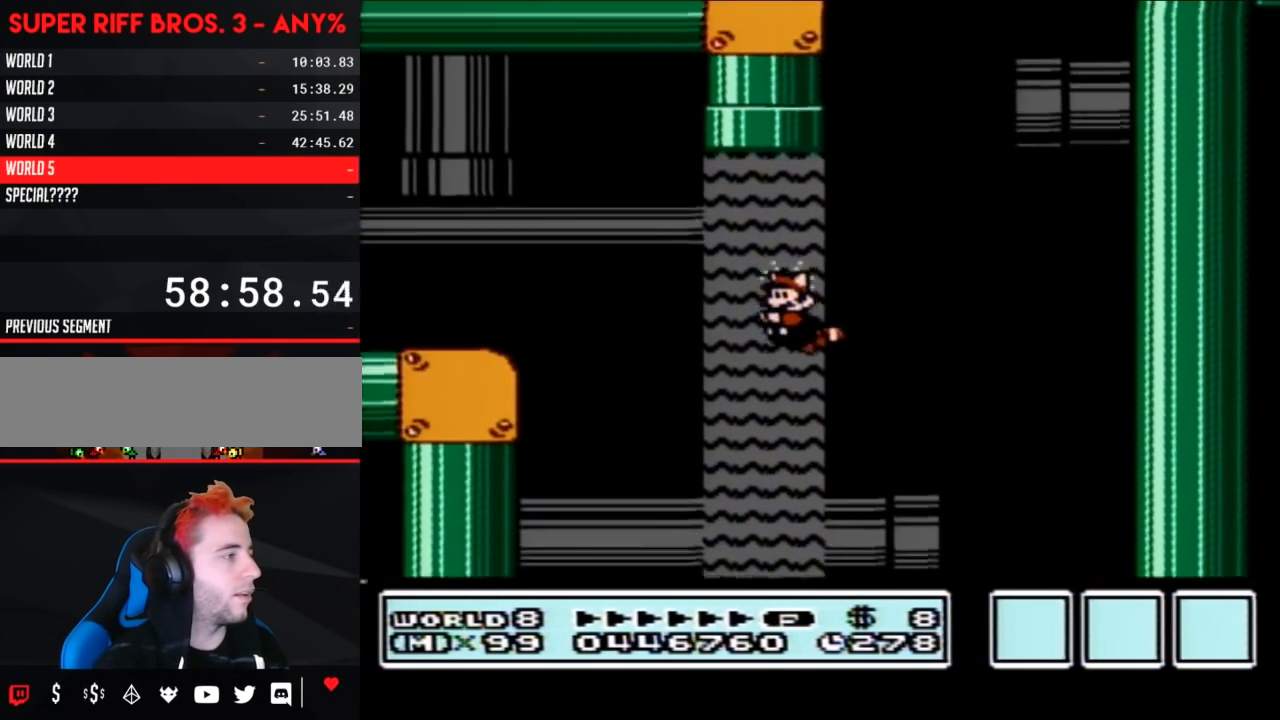
Gameplay with a controller (Nintendo layout); each line is a JSON object with the inputs held at the frame after it. "events" lists button and stick changes between this image and that frame as [ms after this image, input, new state], when the widget could be followed in between. Not read: L3 R3.
{"buttons": ["A", "B", "DPAD_UP", "DPAD_LEFT"], "events": [[67, "A", "up"], [167, "A", "down"], [250, "A", "up"], [283, "A", "down"]]}
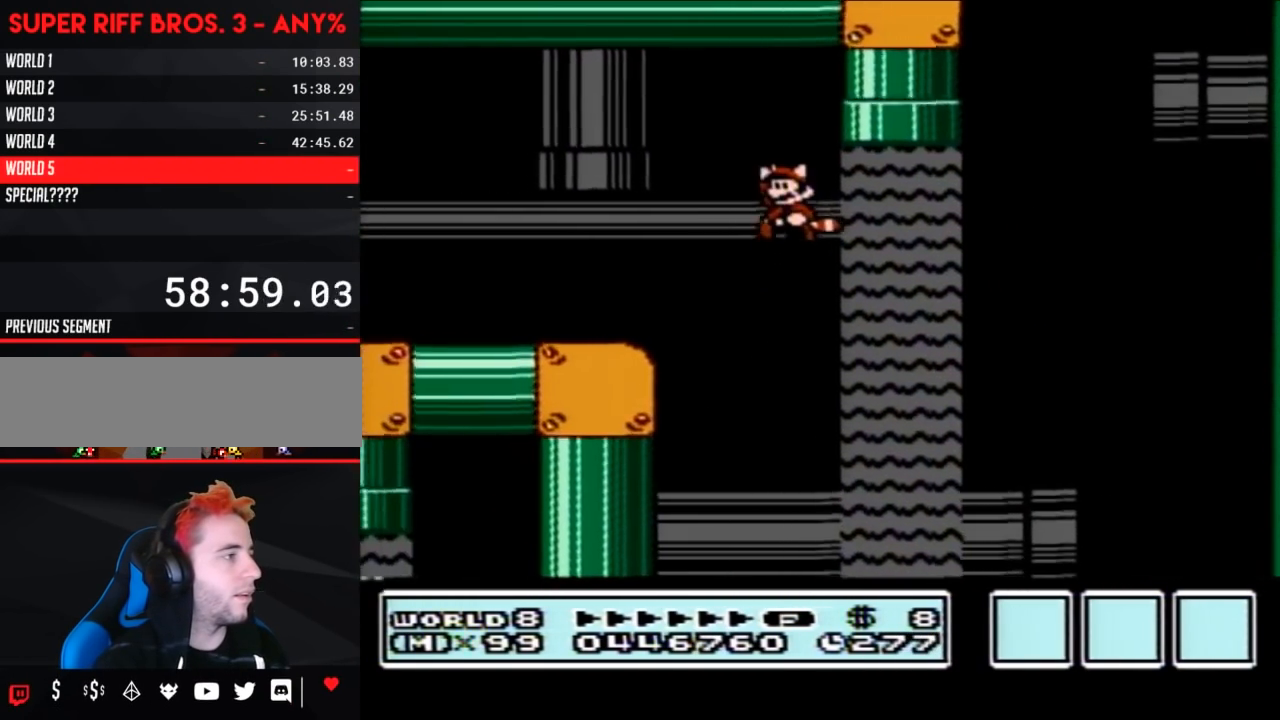
{"buttons": ["B", "DPAD_LEFT"], "events": [[67, "A", "up"], [67, "DPAD_UP", "up"], [200, "B", "up"], [250, "B", "down"]]}
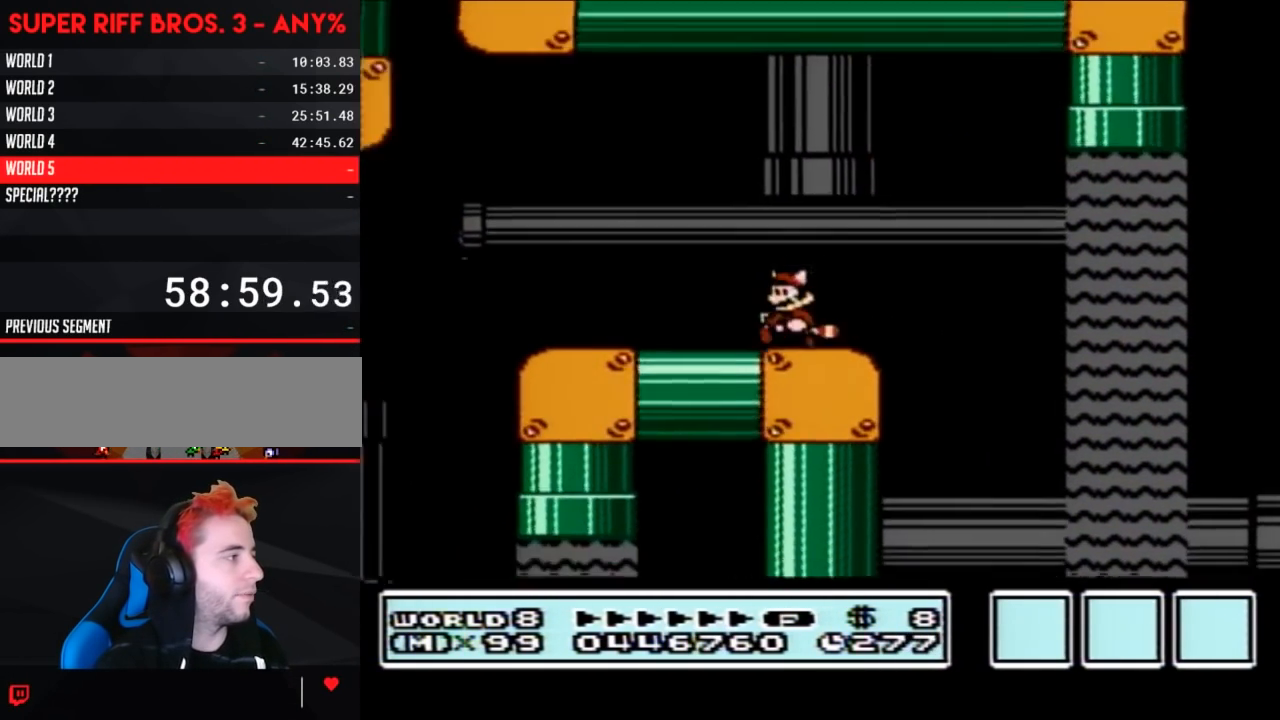
{"buttons": ["A", "B", "DPAD_LEFT"], "events": [[417, "A", "down"]]}
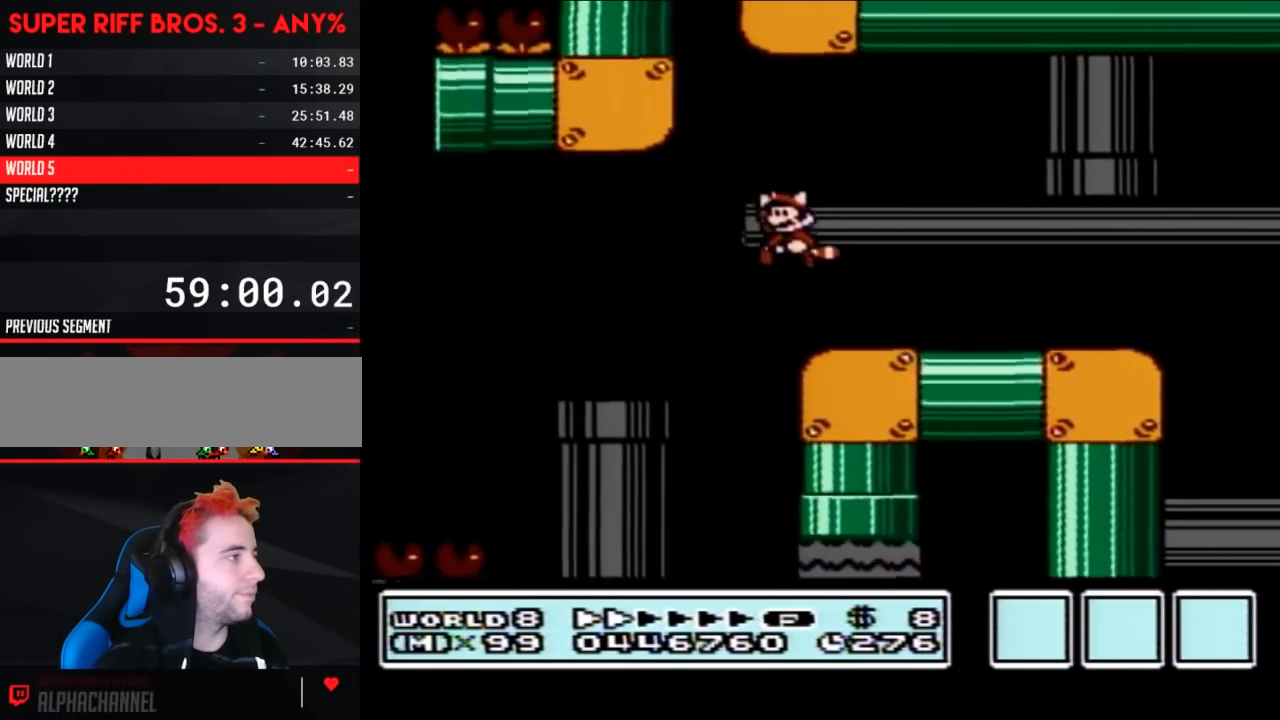
{"buttons": ["B", "DPAD_RIGHT"], "events": [[217, "DPAD_LEFT", "up"], [283, "DPAD_RIGHT", "down"], [317, "A", "up"], [350, "B", "up"], [417, "B", "down"]]}
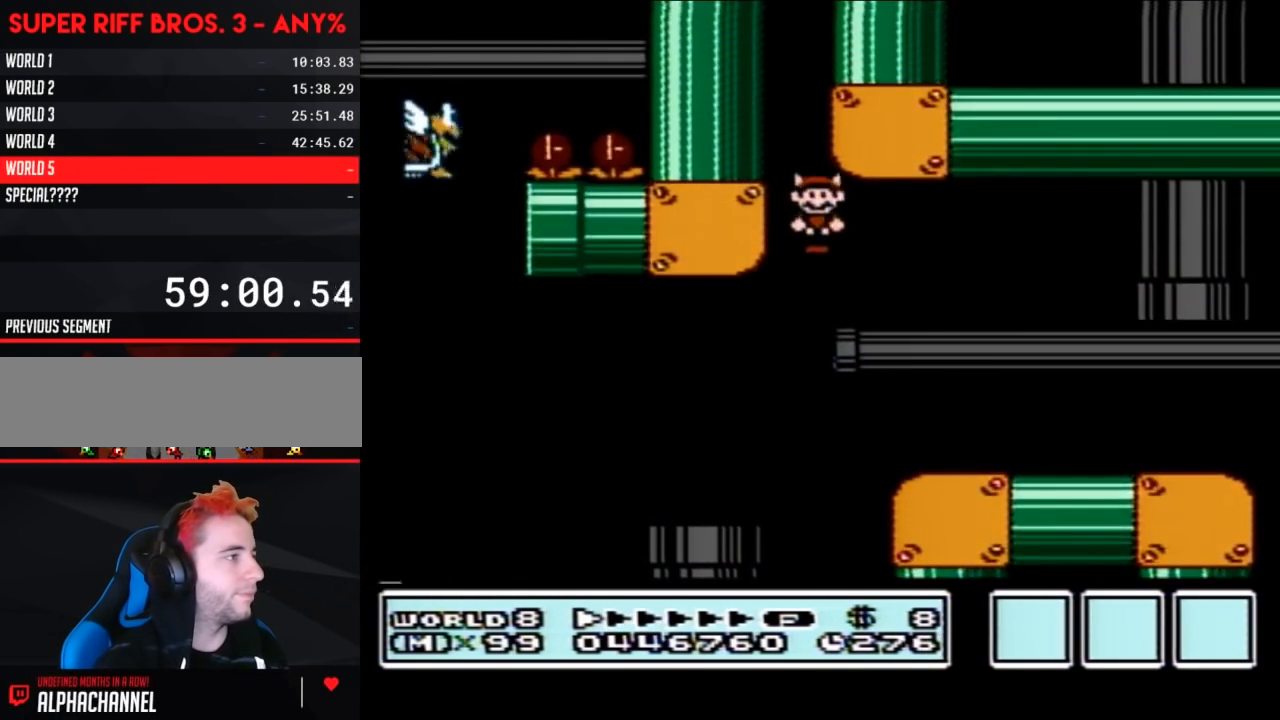
{"buttons": ["B", "DPAD_RIGHT"], "events": []}
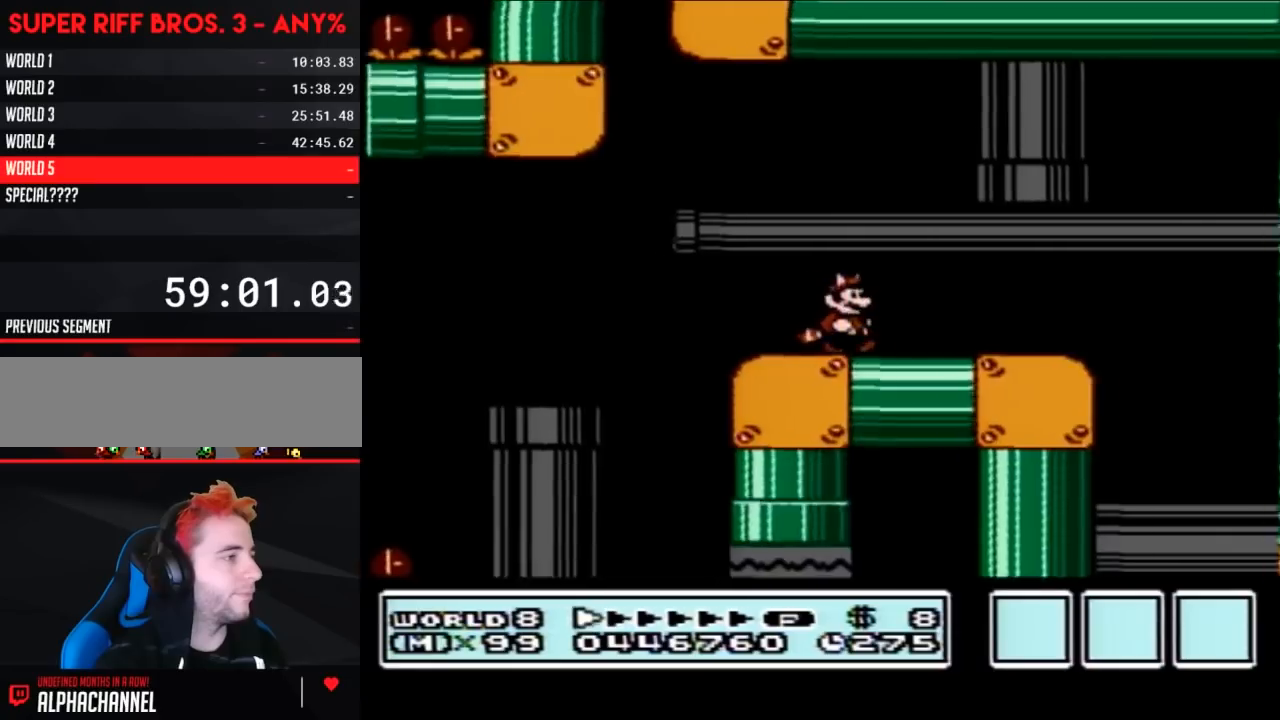
{"buttons": ["B", "DPAD_RIGHT"], "events": [[317, "A", "down"], [500, "A", "up"]]}
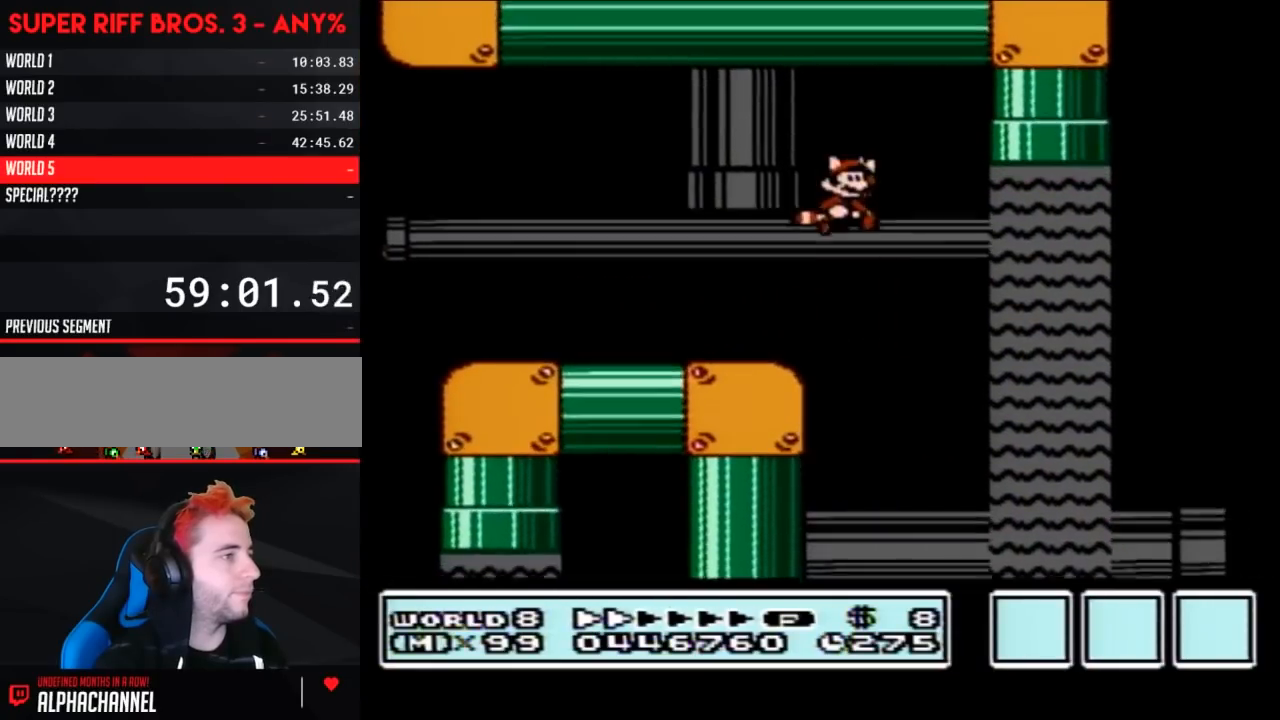
{"buttons": ["A", "B", "DPAD_UP", "DPAD_RIGHT"], "events": [[100, "DPAD_RIGHT", "up"], [133, "DPAD_LEFT", "down"], [350, "DPAD_LEFT", "up"], [383, "A", "down"], [417, "DPAD_LEFT", "down"], [450, "A", "up"], [467, "DPAD_UP", "down"], [500, "A", "down"], [500, "DPAD_LEFT", "up"], [500, "DPAD_RIGHT", "down"]]}
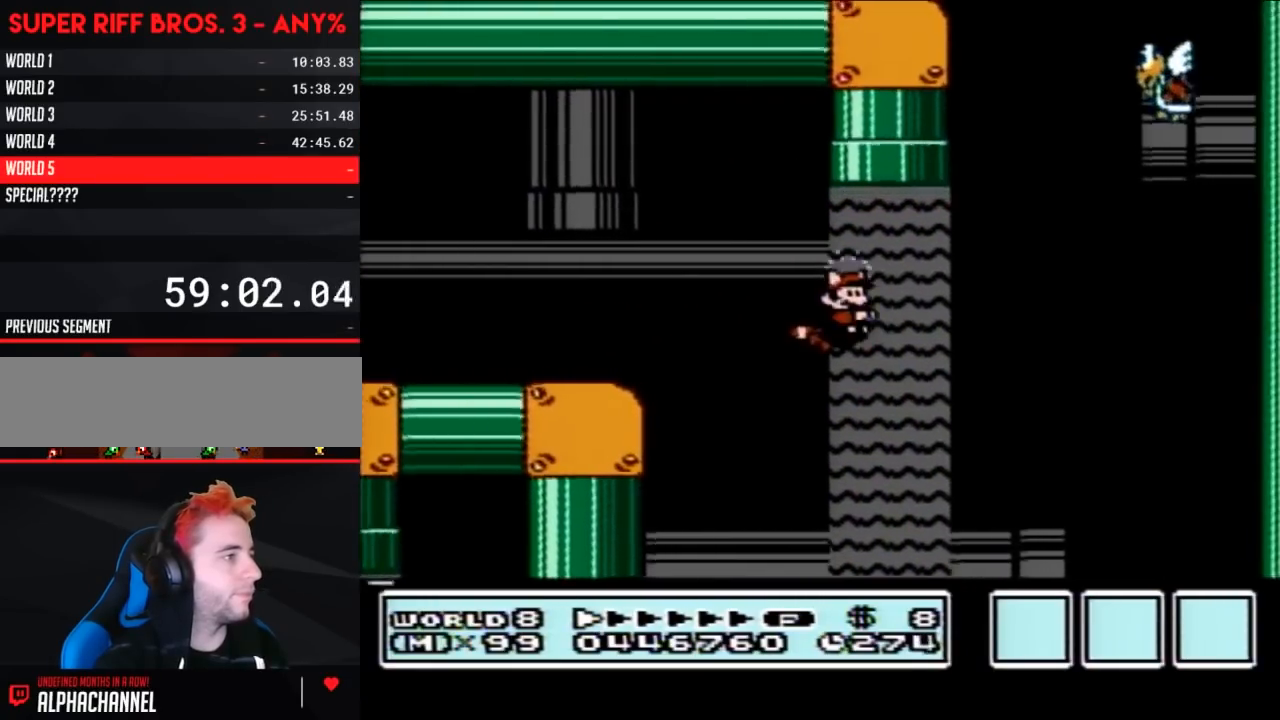
{"buttons": ["A", "B", "DPAD_UP", "DPAD_RIGHT"], "events": [[100, "A", "up"], [167, "A", "down"], [217, "A", "up"], [317, "A", "down"], [383, "A", "up"], [450, "A", "down"]]}
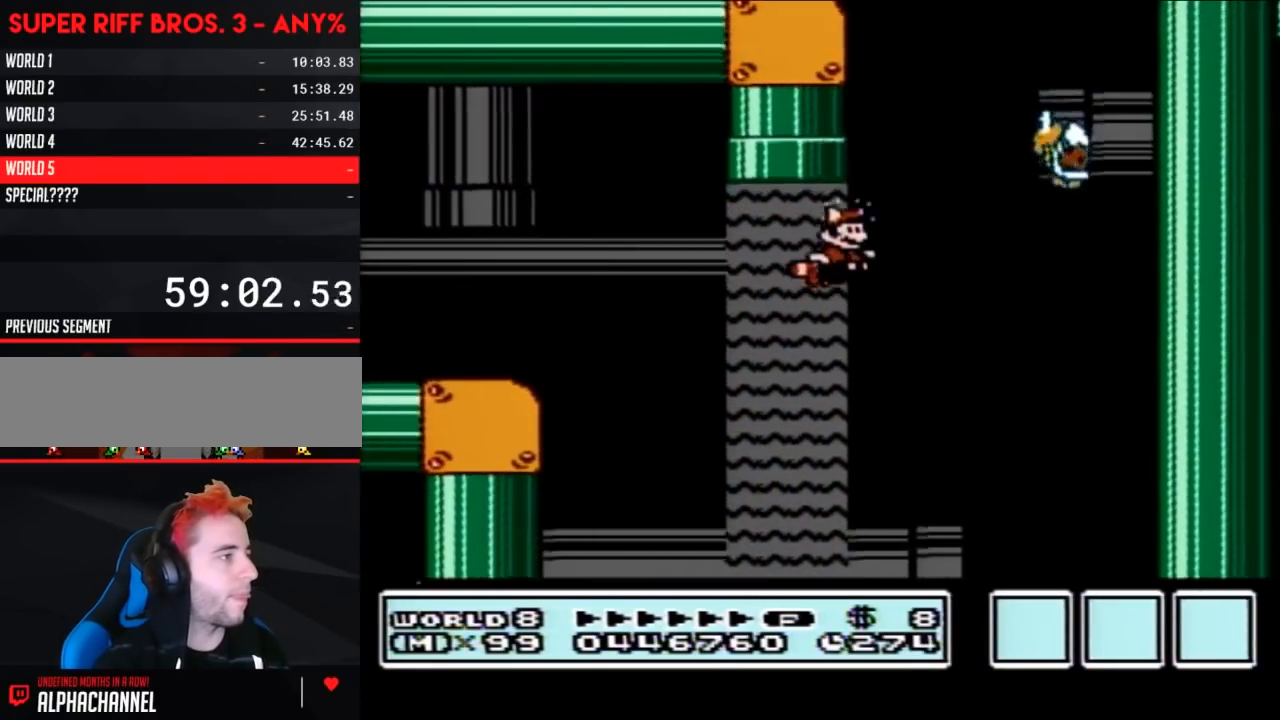
{"buttons": ["A", "B", "DPAD_LEFT"], "events": [[250, "A", "up"], [250, "DPAD_UP", "up"], [283, "DPAD_RIGHT", "up"], [417, "A", "down"], [450, "DPAD_LEFT", "down"]]}
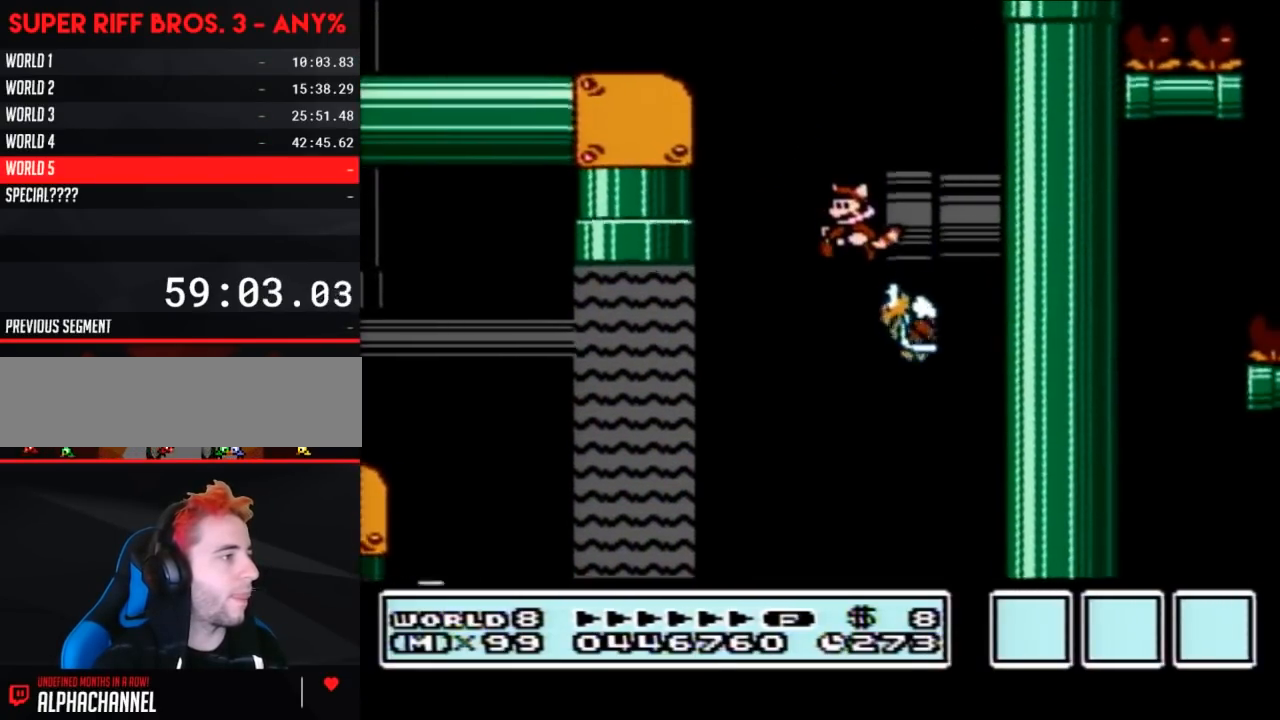
{"buttons": ["A", "B", "DPAD_LEFT"], "events": [[100, "DPAD_LEFT", "up"], [417, "DPAD_LEFT", "down"]]}
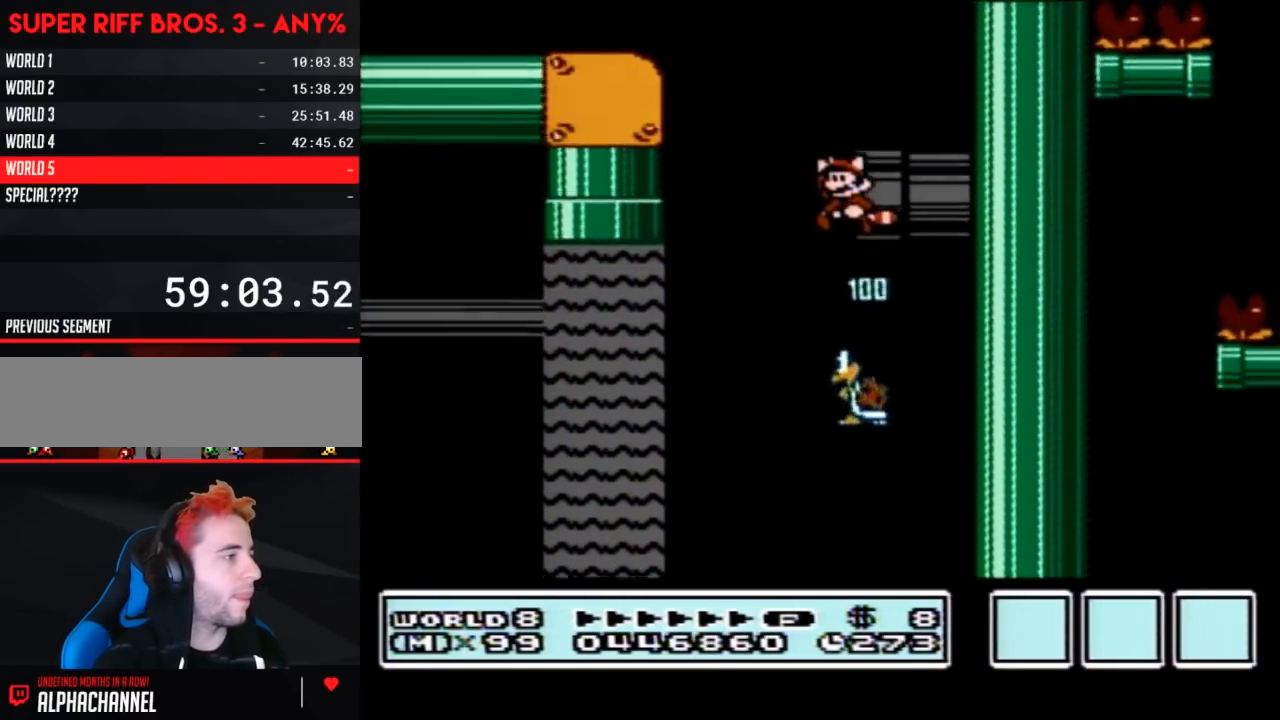
{"buttons": ["B", "DPAD_LEFT"], "events": [[467, "A", "up"]]}
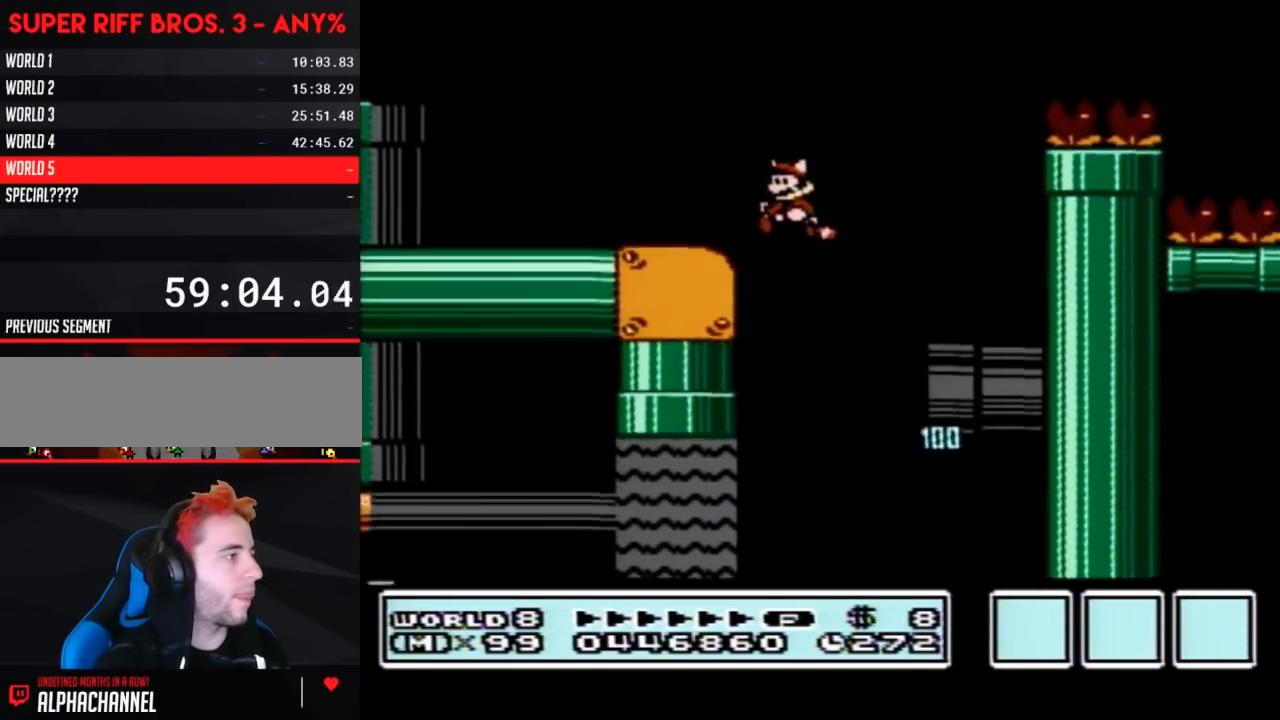
{"buttons": ["B", "DPAD_LEFT"], "events": [[33, "A", "down"], [33, "DPAD_UP", "down"], [67, "DPAD_UP", "up"], [100, "A", "up"]]}
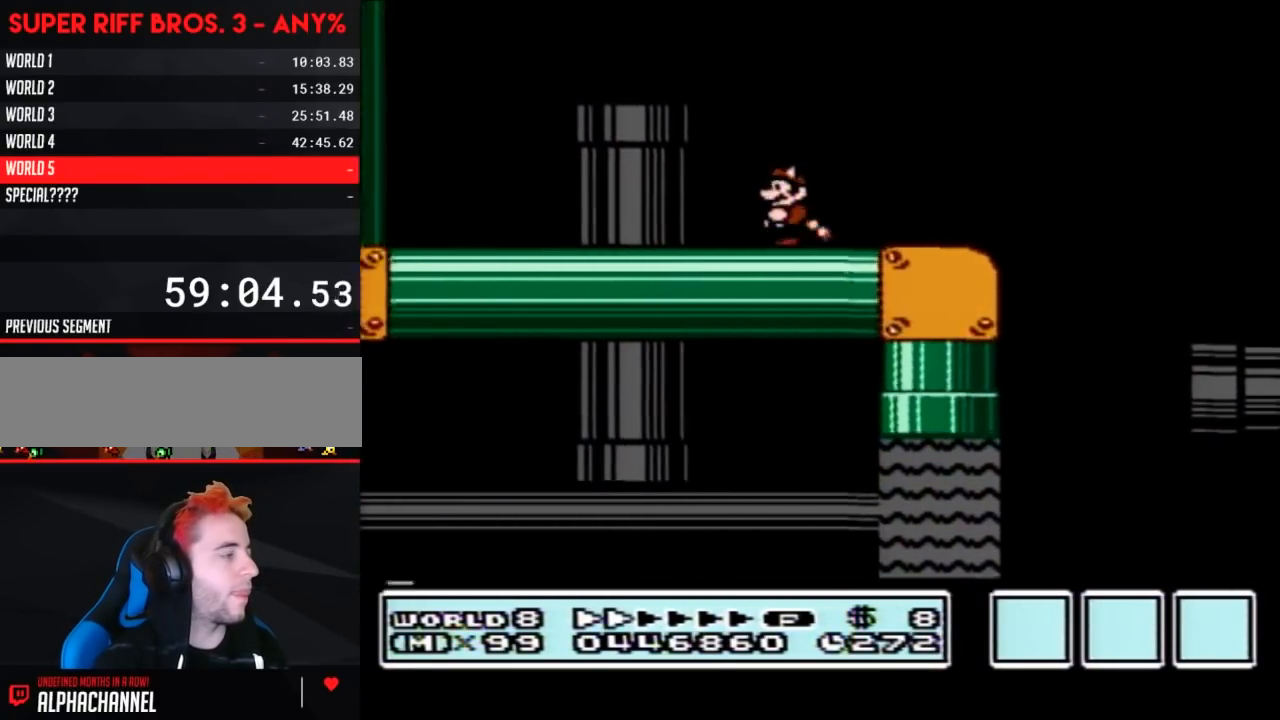
{"buttons": ["B", "DPAD_LEFT"], "events": []}
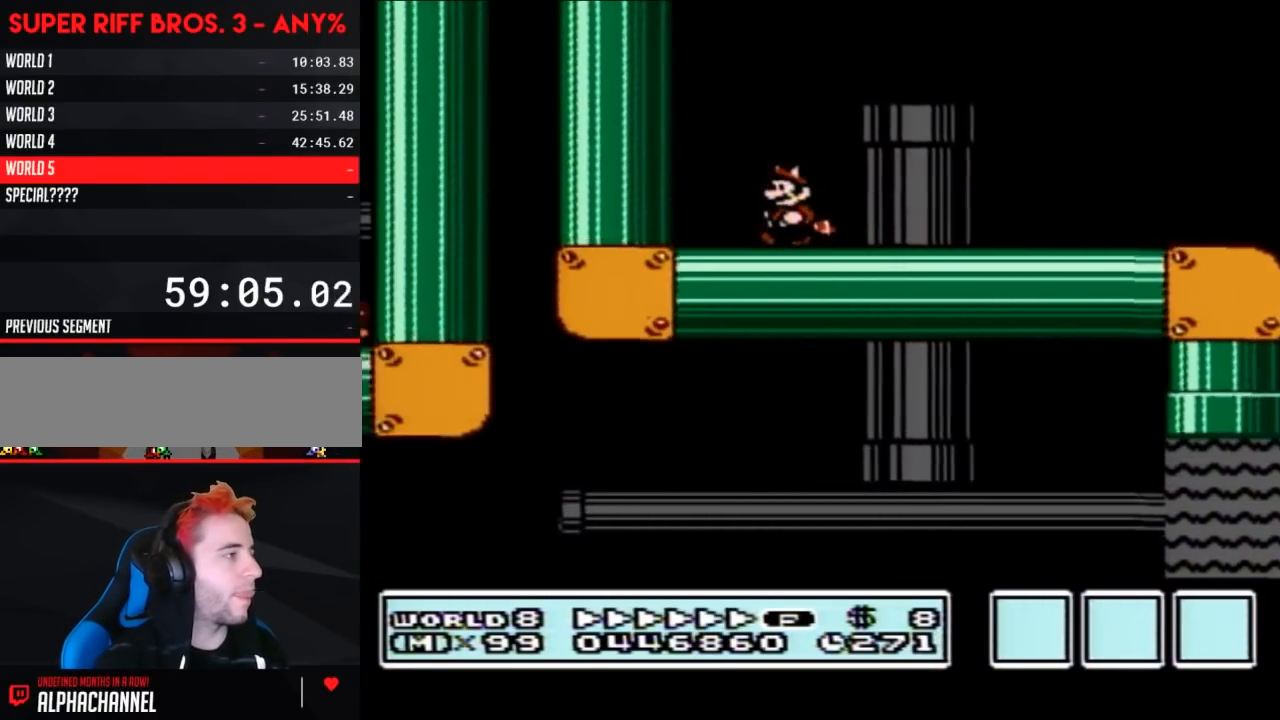
{"buttons": ["B", "DPAD_RIGHT"], "events": [[233, "DPAD_LEFT", "up"], [233, "DPAD_UP", "down"], [267, "DPAD_RIGHT", "down"], [267, "DPAD_UP", "up"], [317, "DPAD_UP", "down"], [450, "DPAD_UP", "up"]]}
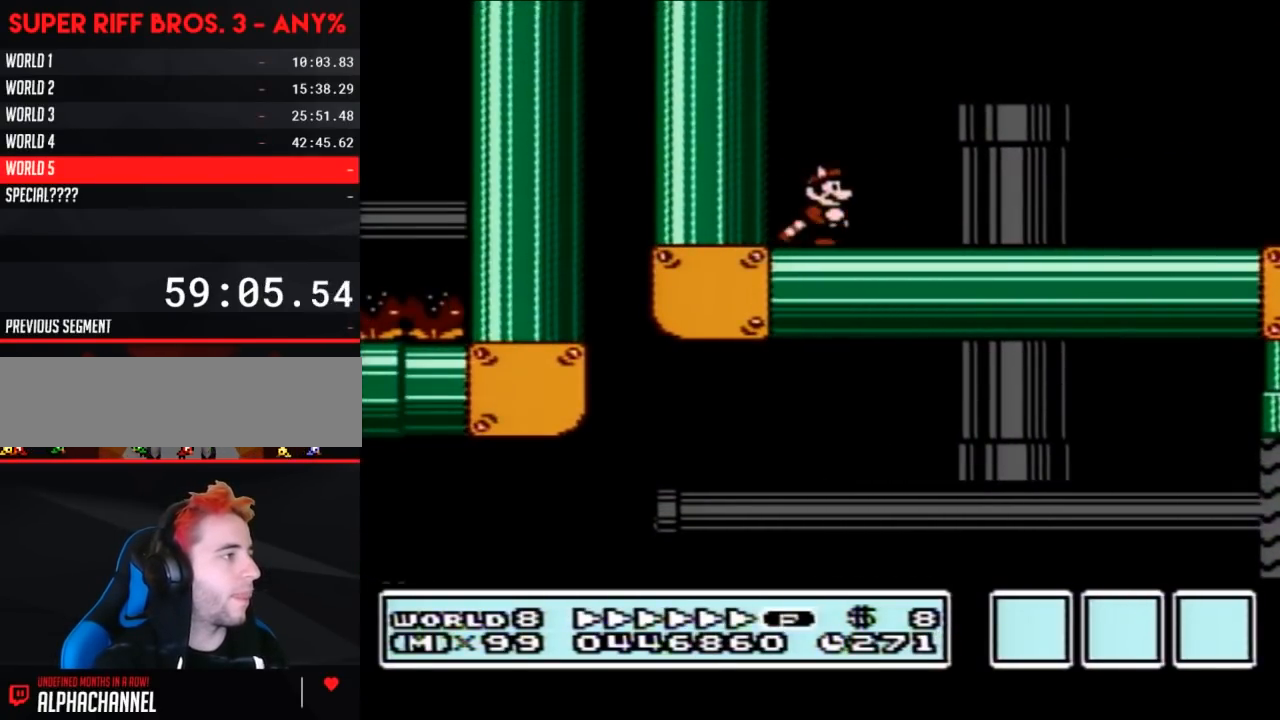
{"buttons": ["B", "DPAD_RIGHT"], "events": []}
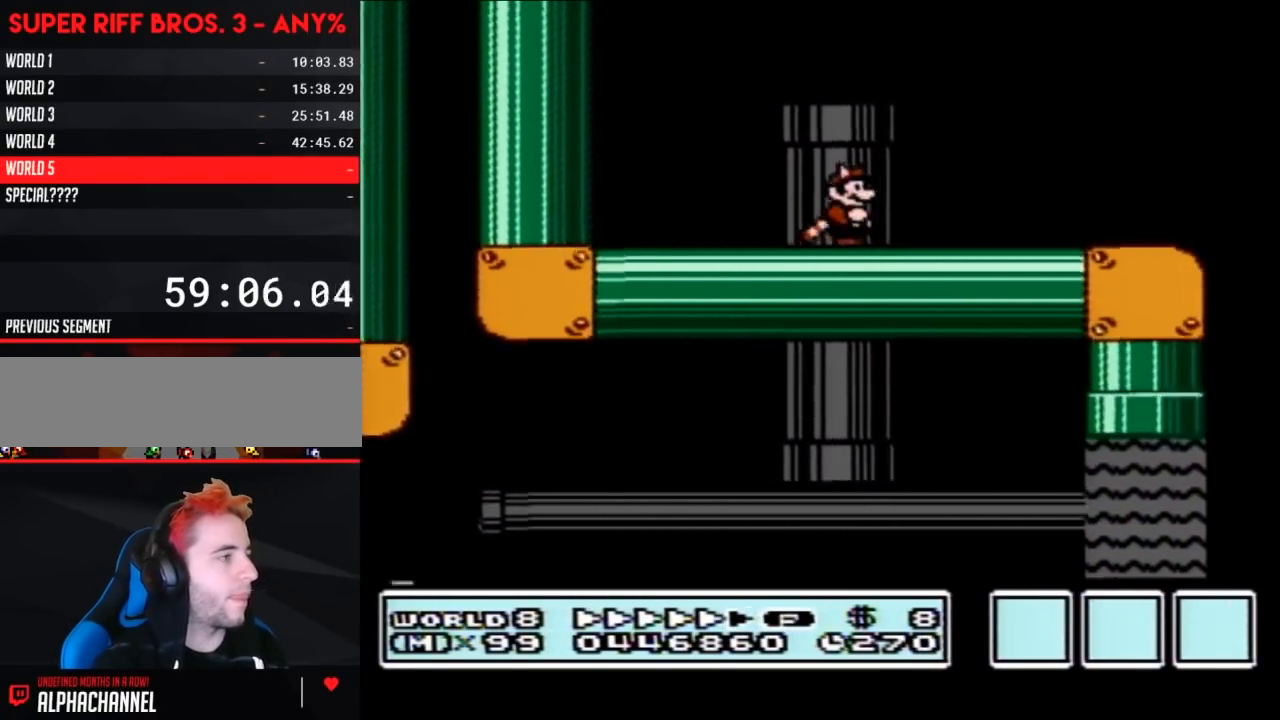
{"buttons": ["B", "DPAD_RIGHT"], "events": []}
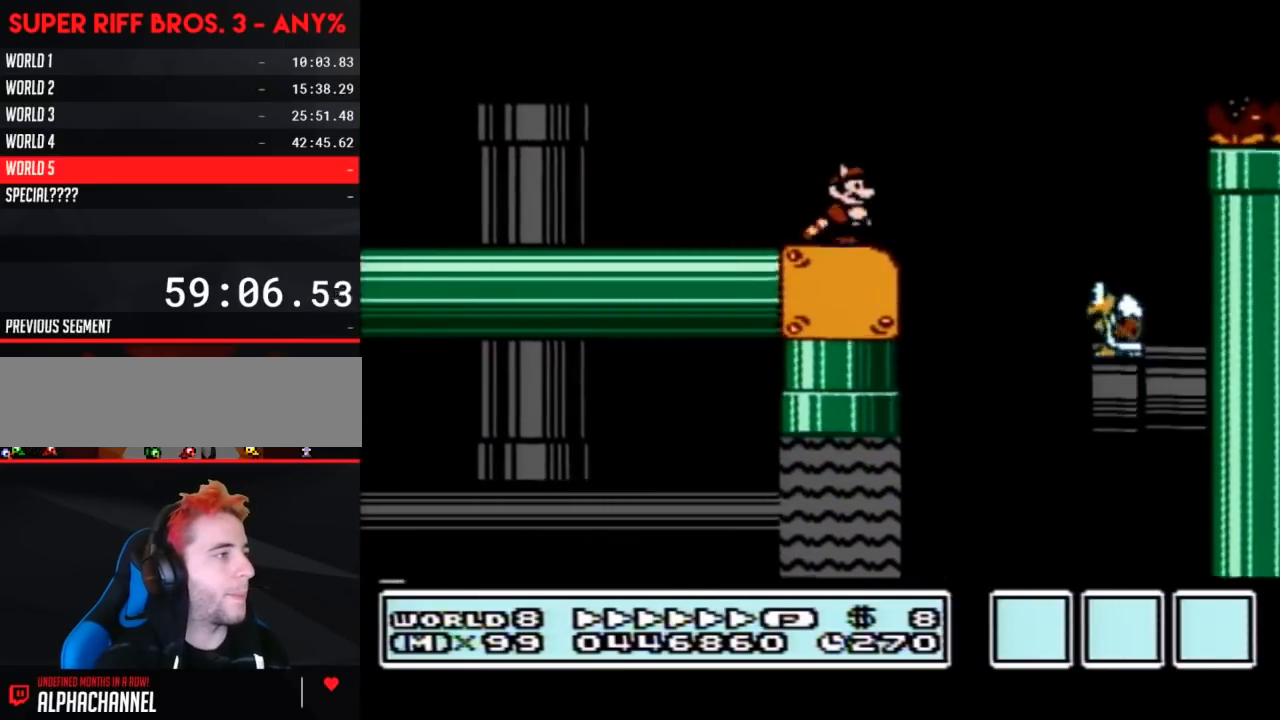
{"buttons": ["B", "DPAD_RIGHT"], "events": [[133, "A", "down"], [500, "A", "up"]]}
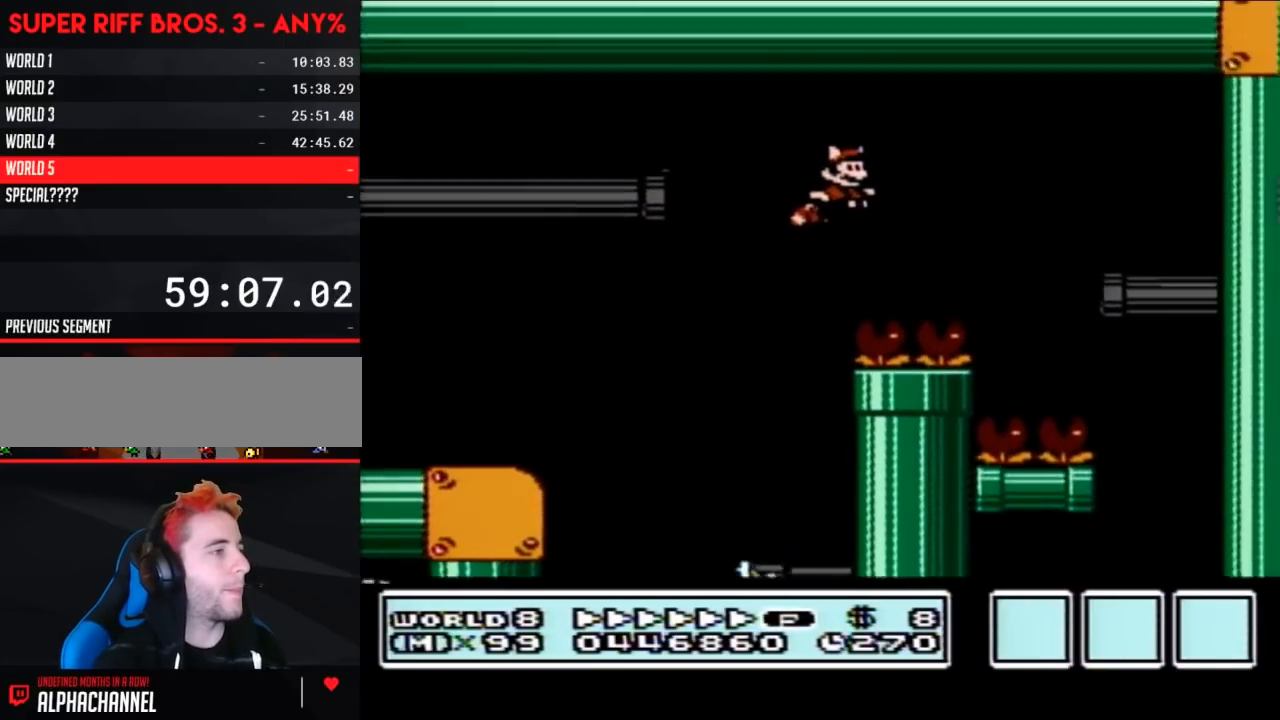
{"buttons": ["B", "DPAD_LEFT"], "events": [[250, "DPAD_RIGHT", "up"], [350, "DPAD_LEFT", "down"]]}
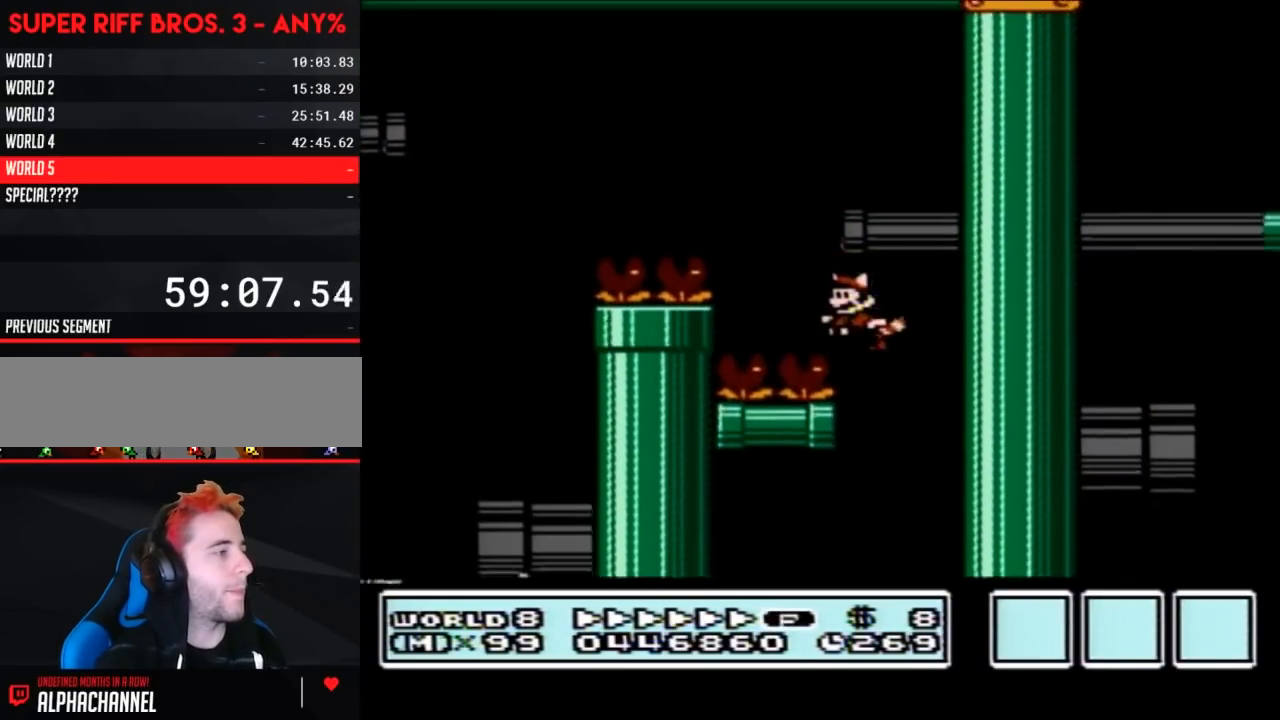
{"buttons": ["B", "DPAD_LEFT"], "events": []}
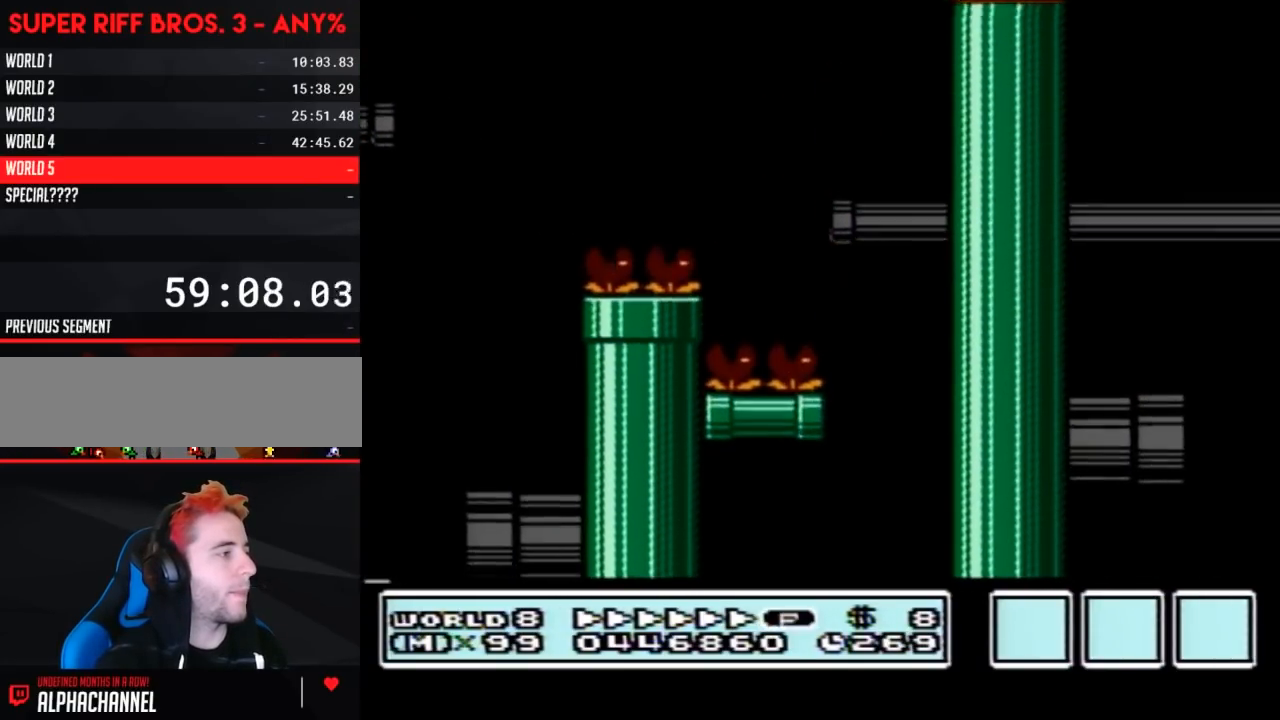
{"buttons": [], "events": [[317, "B", "up"], [450, "DPAD_LEFT", "up"]]}
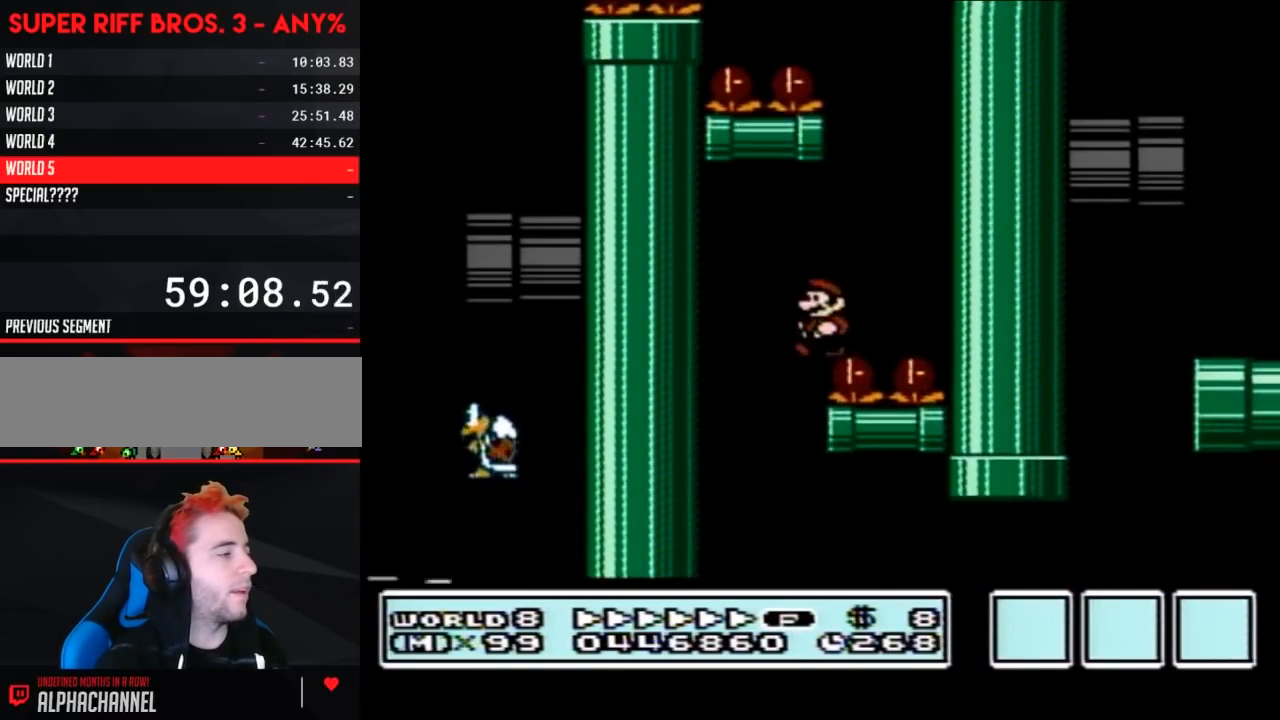
{"buttons": ["DPAD_LEFT"], "events": [[33, "DPAD_RIGHT", "down"], [167, "DPAD_RIGHT", "up"], [417, "DPAD_LEFT", "down"]]}
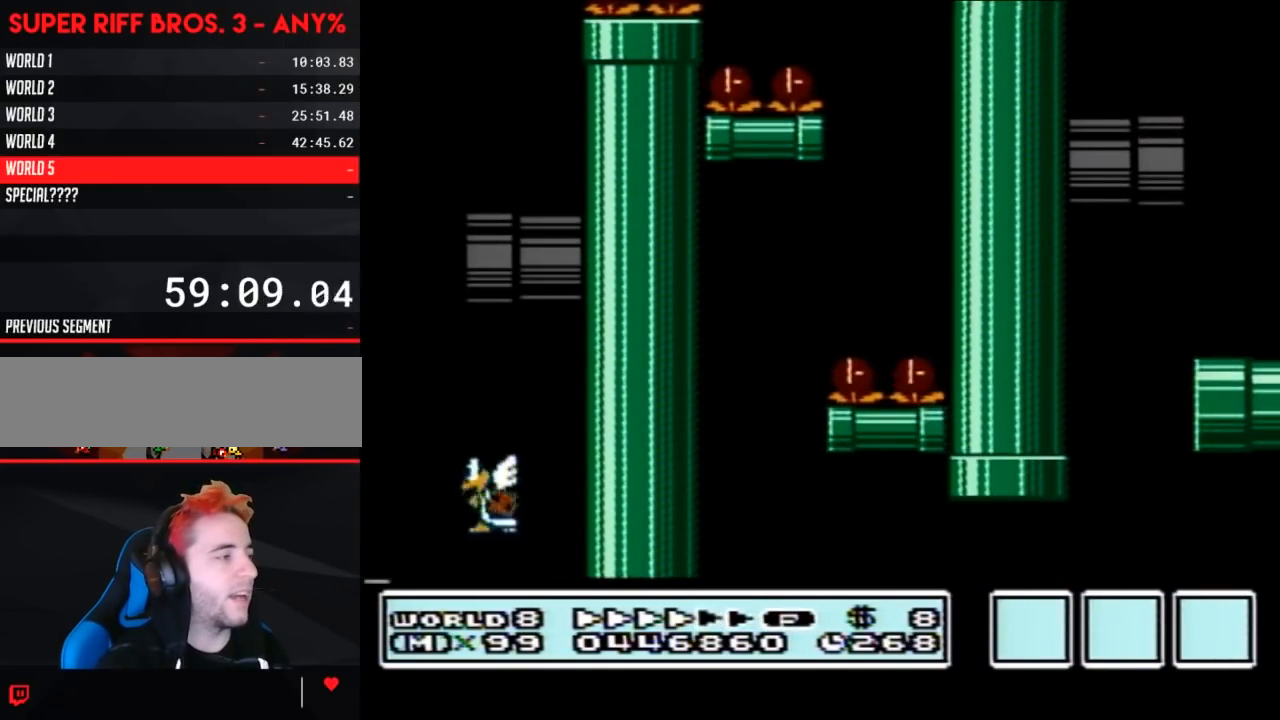
{"buttons": [], "events": [[167, "DPAD_LEFT", "up"], [200, "DPAD_RIGHT", "down"], [283, "DPAD_RIGHT", "up"]]}